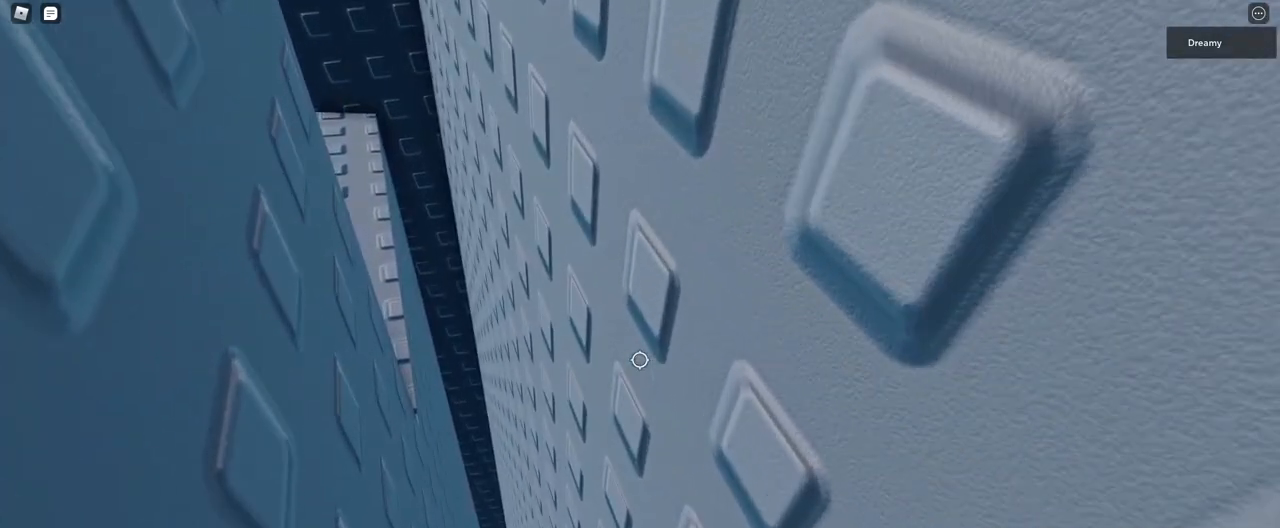
Gameplay with keyboard and mouse; each line is a JSON object with the keys and mouse buttons held at the frame after it. "events" lists presses ("down") and releases ("up") of "a", "ctrl", "d", "e", "q", "s", "shift", "space", "w", "mouse_left", "mouse_wheel", "mouse_right", "mouse_mb4" and "mouse_mb5" between this image and that frame as [ms after this image, input, new state], when the widget could be followed in between. "mouse_left", "mouse_wheel", "mouse_right", "mouse_mb4", "mouse_mb5" = the "left", "wheel", "right", "mb4", "mb5" buttons of the "mouse" list. No other keys are recorded. "wheel" means that the mouse wheel is clicked or scrolled. Mouse movement is not recorded.
{"keys": ["a", "w"], "mouse": [], "events": []}
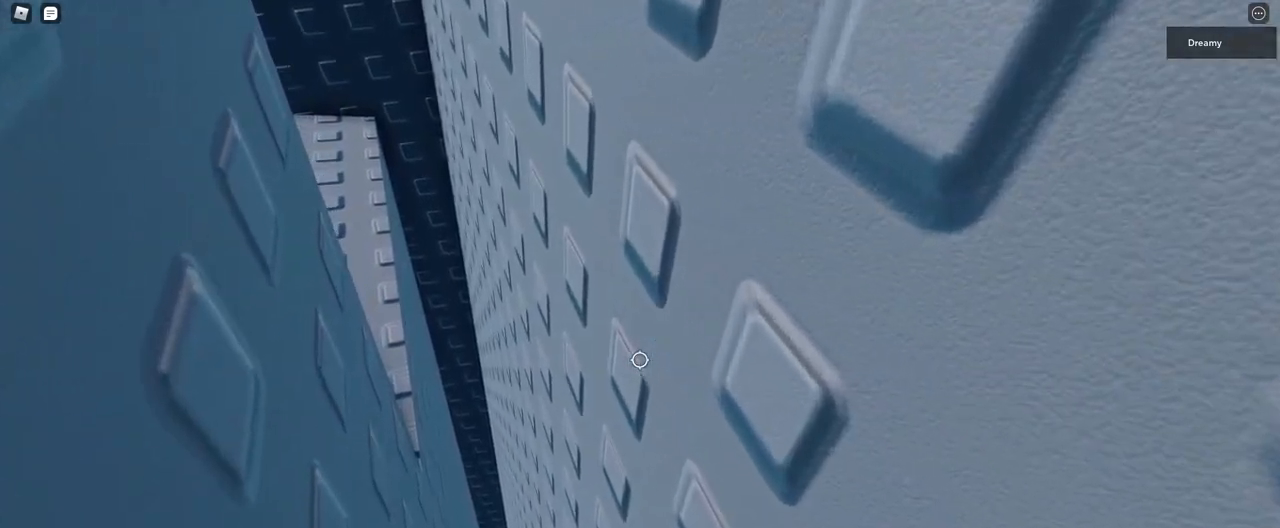
{"keys": ["a", "w"], "mouse": [], "events": []}
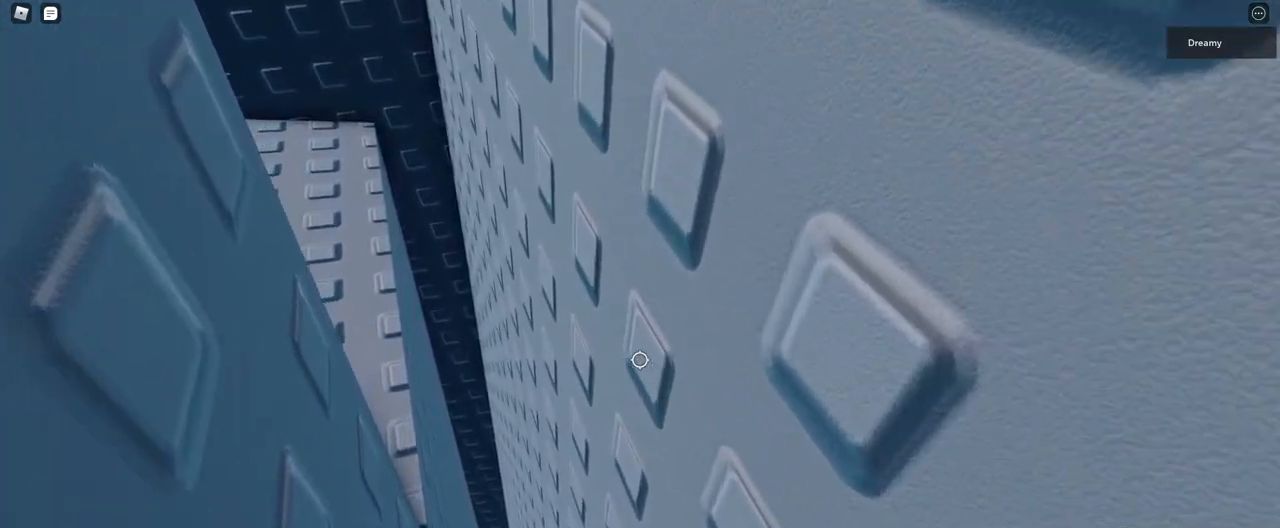
{"keys": ["a", "w"], "mouse": [], "events": []}
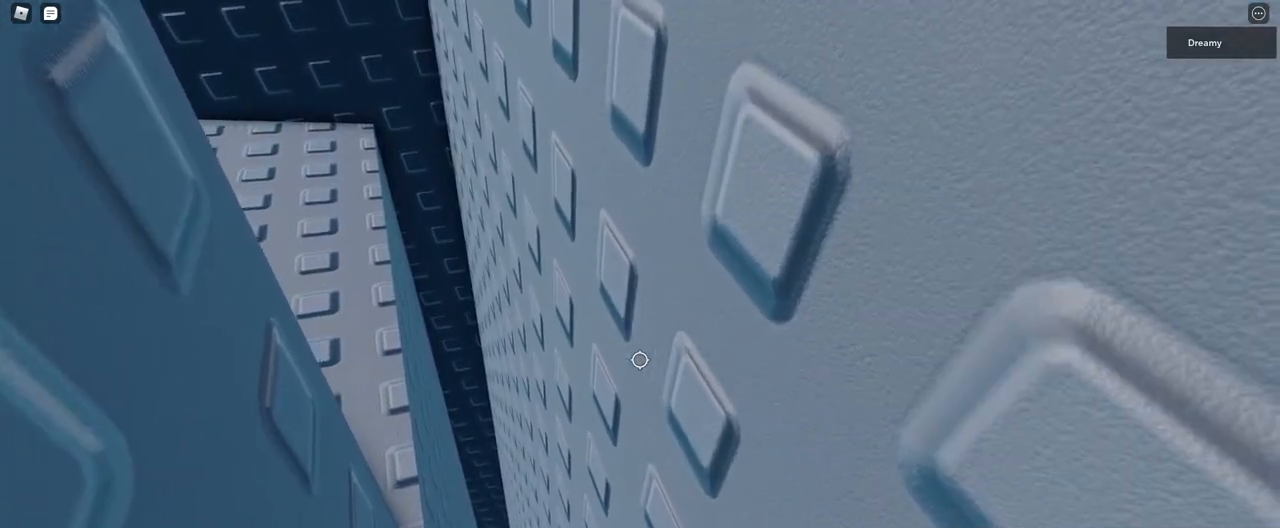
{"keys": ["a", "w"], "mouse": [], "events": []}
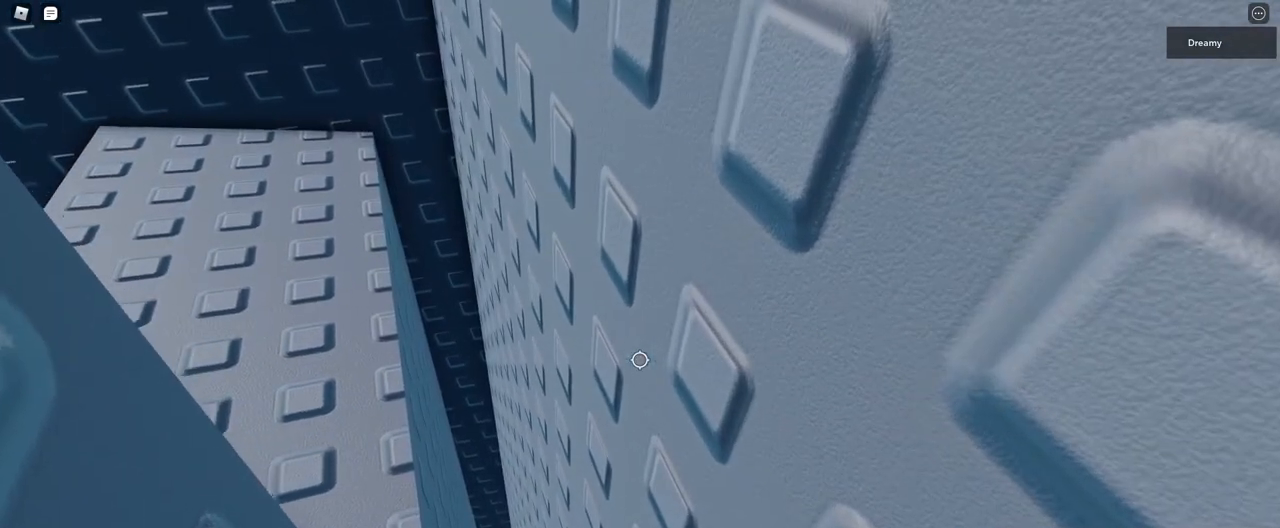
{"keys": ["a", "w"], "mouse": [], "events": []}
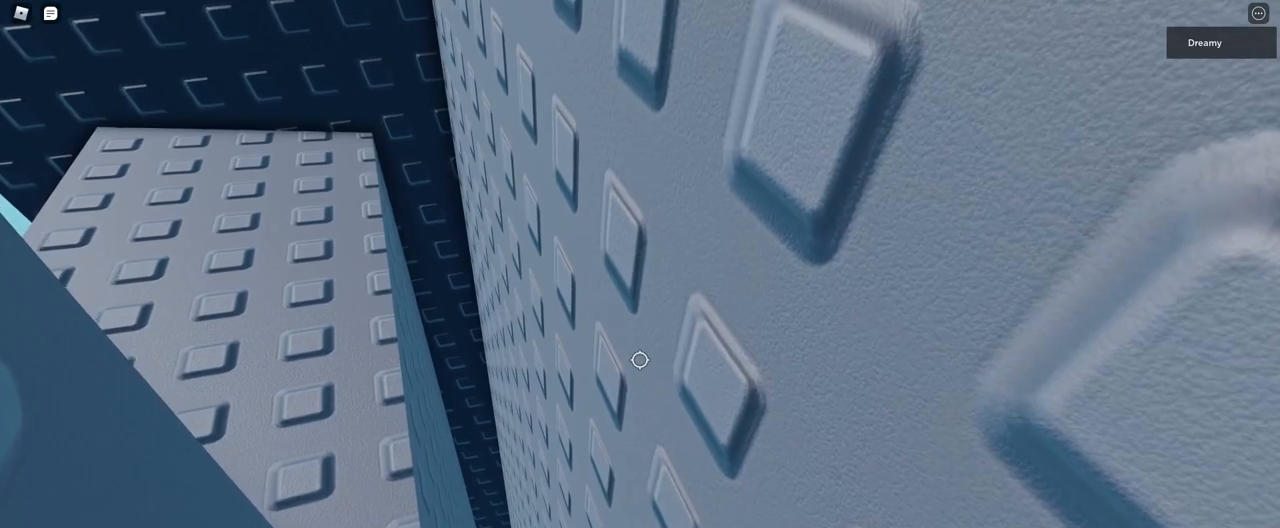
{"keys": ["a", "w"], "mouse": [], "events": []}
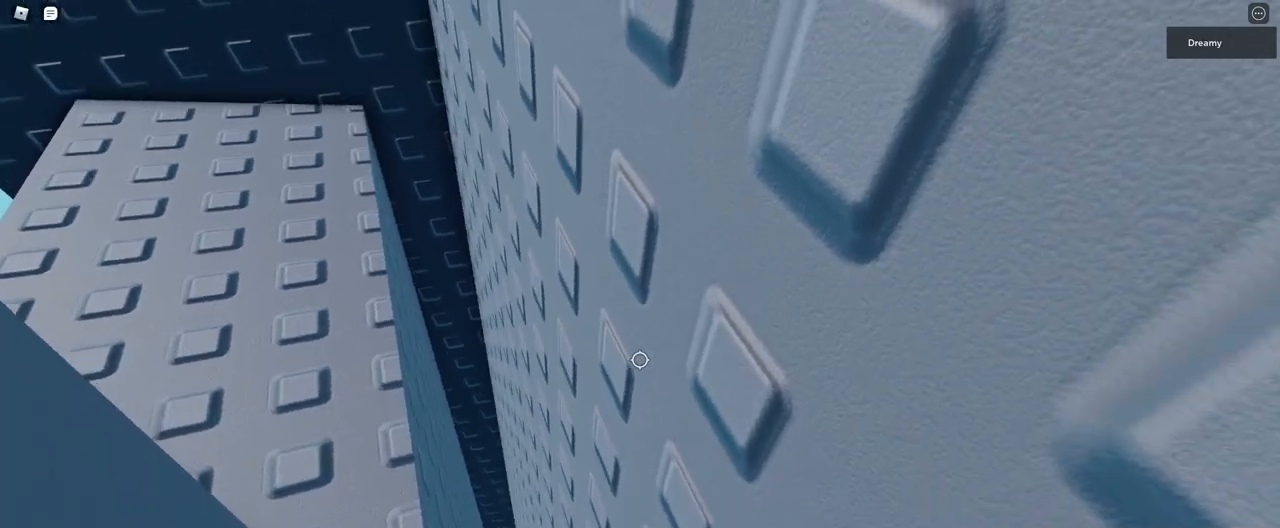
{"keys": ["a", "w"], "mouse": [], "events": []}
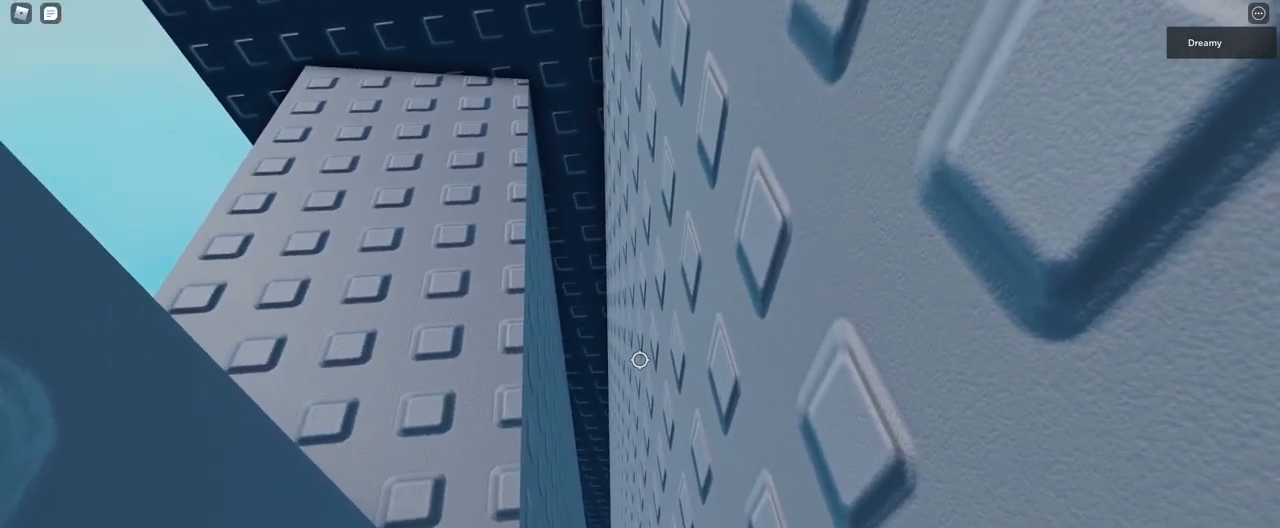
{"keys": ["w"], "mouse": [], "events": [[400, "a", "up"]]}
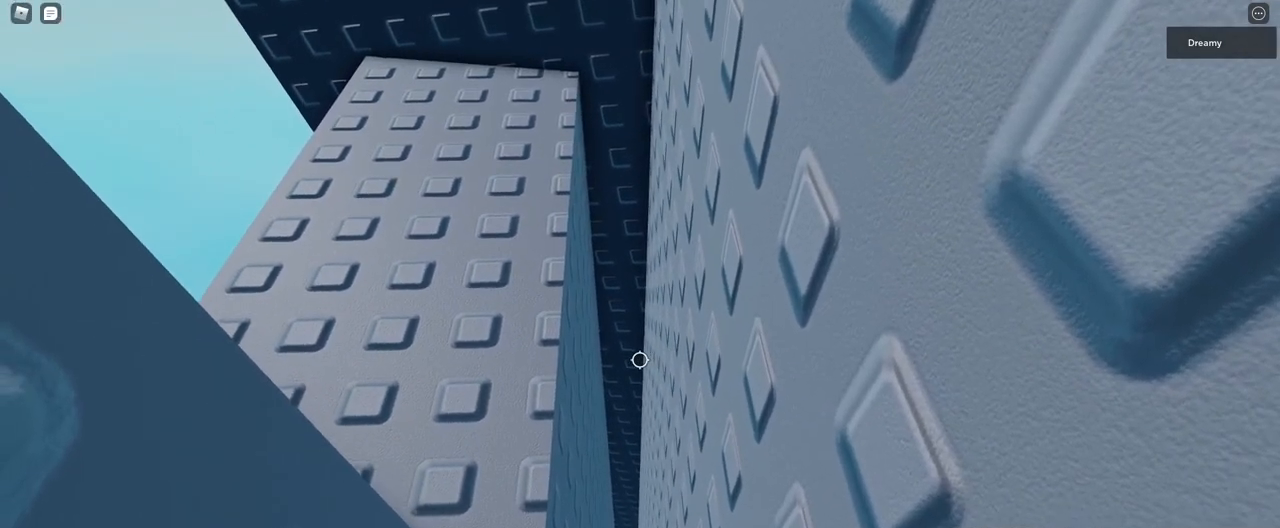
{"keys": ["a", "w"], "mouse": [], "events": [[300, "a", "down"]]}
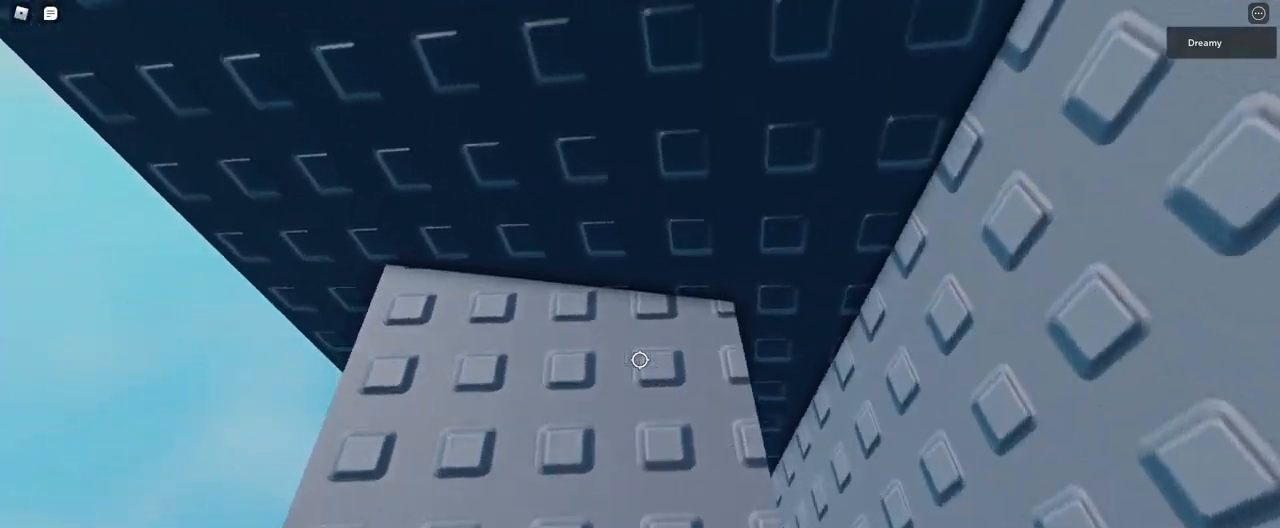
{"keys": [], "mouse": [], "events": [[33, "a", "up"], [33, "w", "up"]]}
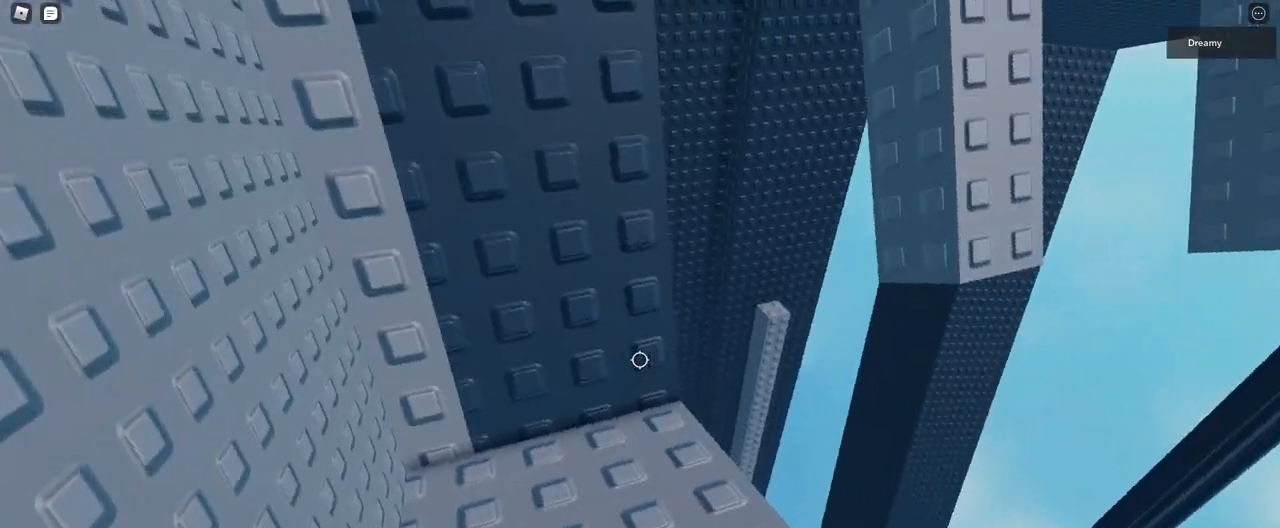
{"keys": [], "mouse": [], "events": [[50, "w", "down"], [117, "w", "up"], [300, "d", "down"], [350, "d", "up"]]}
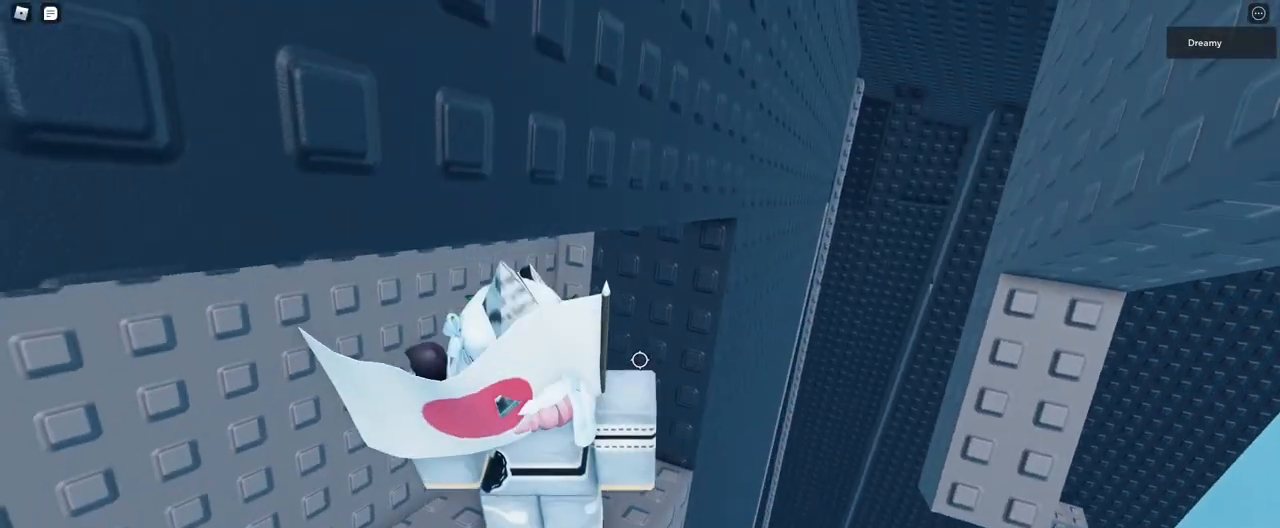
{"keys": [], "mouse": [], "events": [[67, "w", "down"], [167, "w", "up"]]}
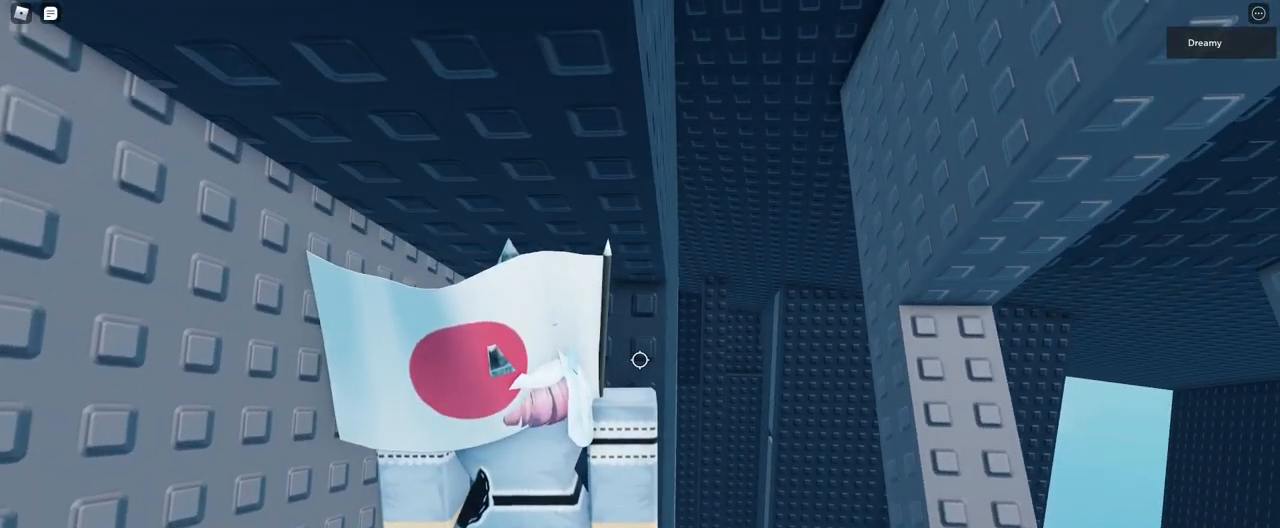
{"keys": [], "mouse": ["right"], "events": [[317, "shift", "down"], [417, "shift", "up"], [467, "mouse_right", "down"]]}
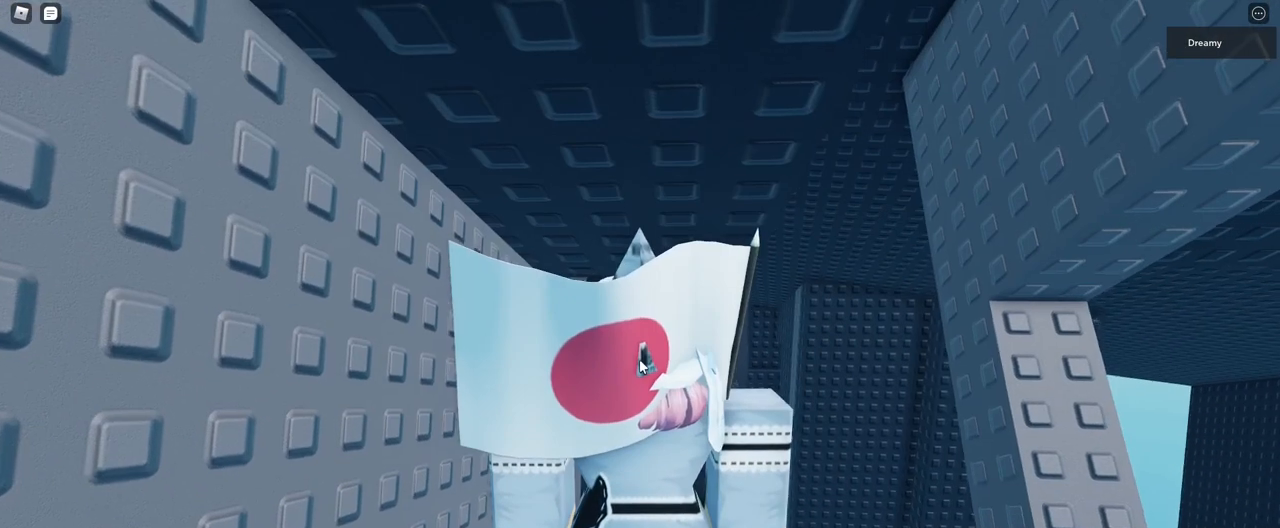
{"keys": [], "mouse": ["right"], "events": [[150, "d", "down"], [200, "w", "down"], [283, "space", "down"], [350, "d", "up"], [383, "space", "up"], [467, "w", "up"]]}
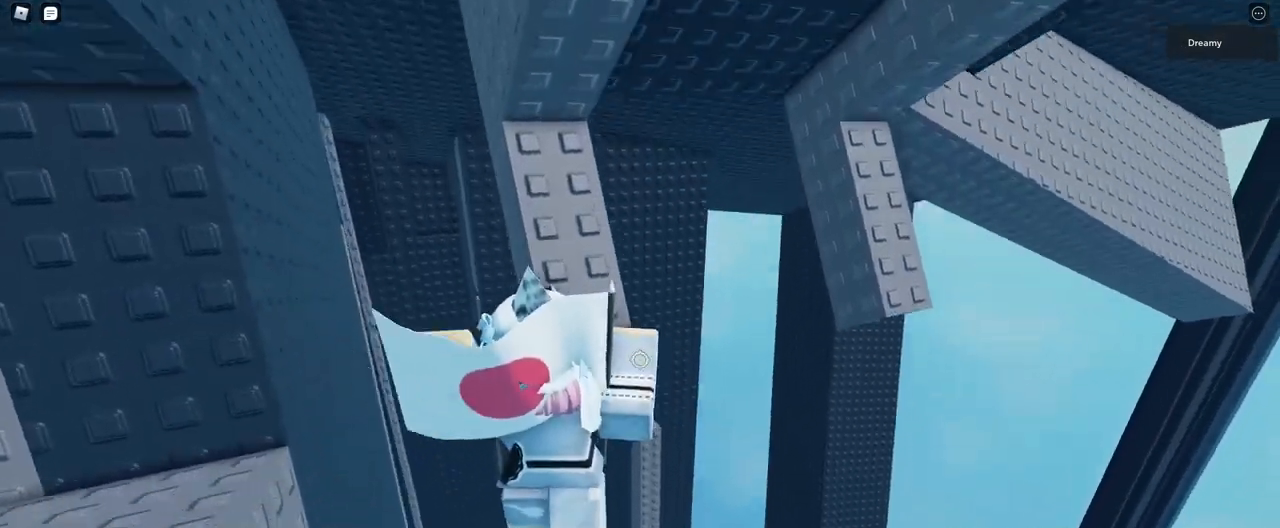
{"keys": ["space"], "mouse": ["right"], "events": [[67, "w", "down"], [133, "w", "up"], [233, "space", "down"], [350, "a", "down"], [500, "a", "up"]]}
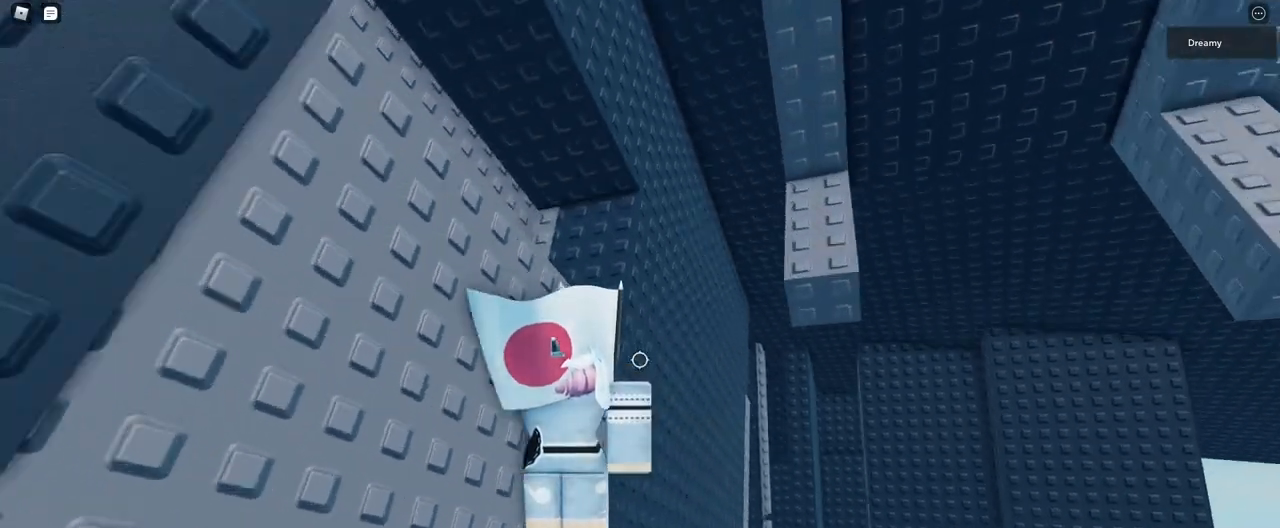
{"keys": [], "mouse": ["right"], "events": [[50, "space", "up"], [233, "space", "down"], [283, "space", "up"], [300, "w", "down"], [350, "w", "up"]]}
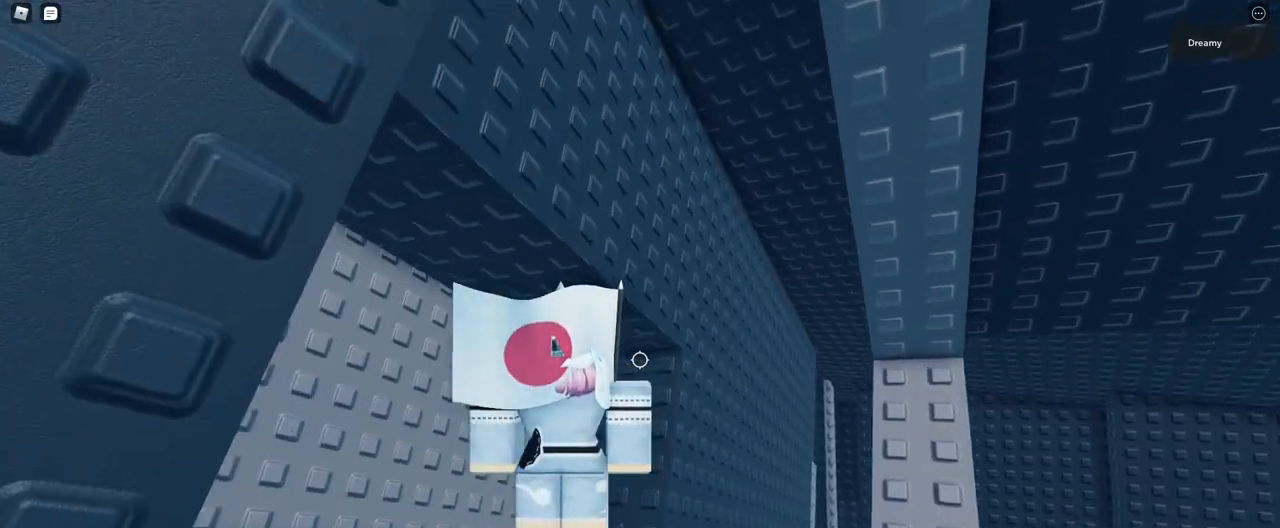
{"keys": ["a"], "mouse": ["right"], "events": [[250, "d", "down"], [250, "w", "down"], [300, "d", "up"], [300, "w", "up"], [417, "mouse_wheel", "down"], [433, "mouse_wheel", "up"], [450, "mouse_wheel", "down"], [483, "a", "down"], [483, "mouse_wheel", "up"]]}
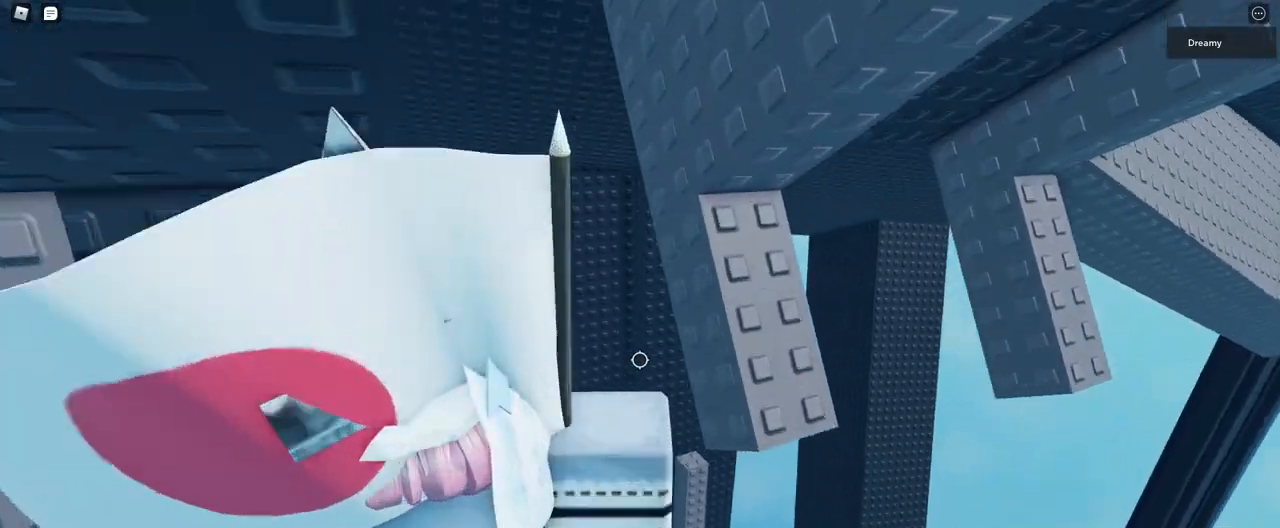
{"keys": ["w"], "mouse": ["right"], "events": [[17, "a", "up"], [283, "mouse_wheel", "down"], [333, "mouse_wheel", "up"], [467, "w", "down"]]}
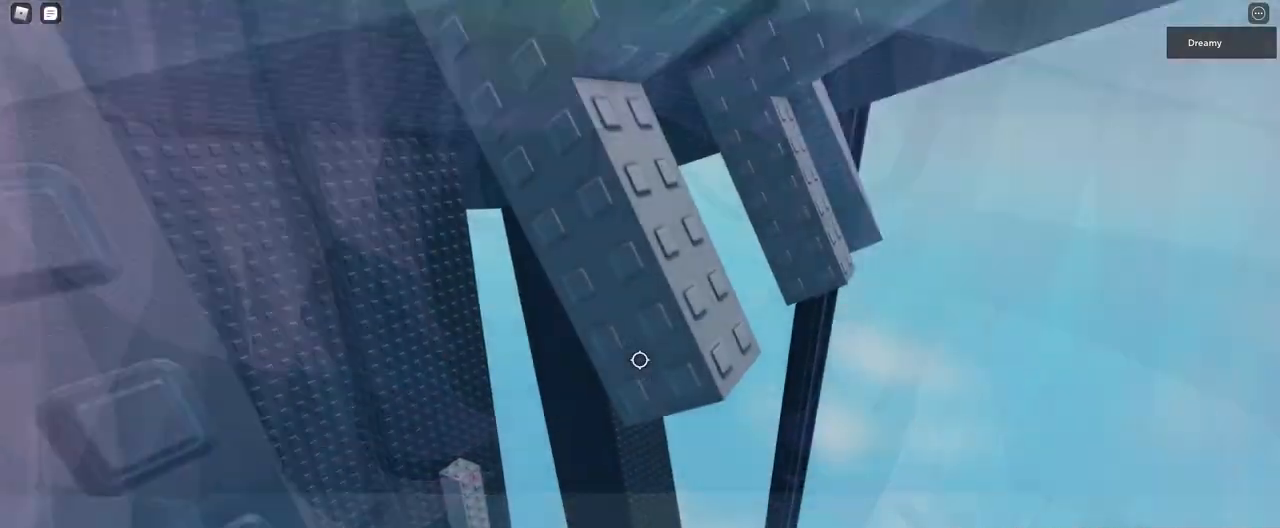
{"keys": ["w"], "mouse": ["right"], "events": [[150, "space", "down"], [250, "space", "up"], [317, "w", "up"], [483, "w", "down"]]}
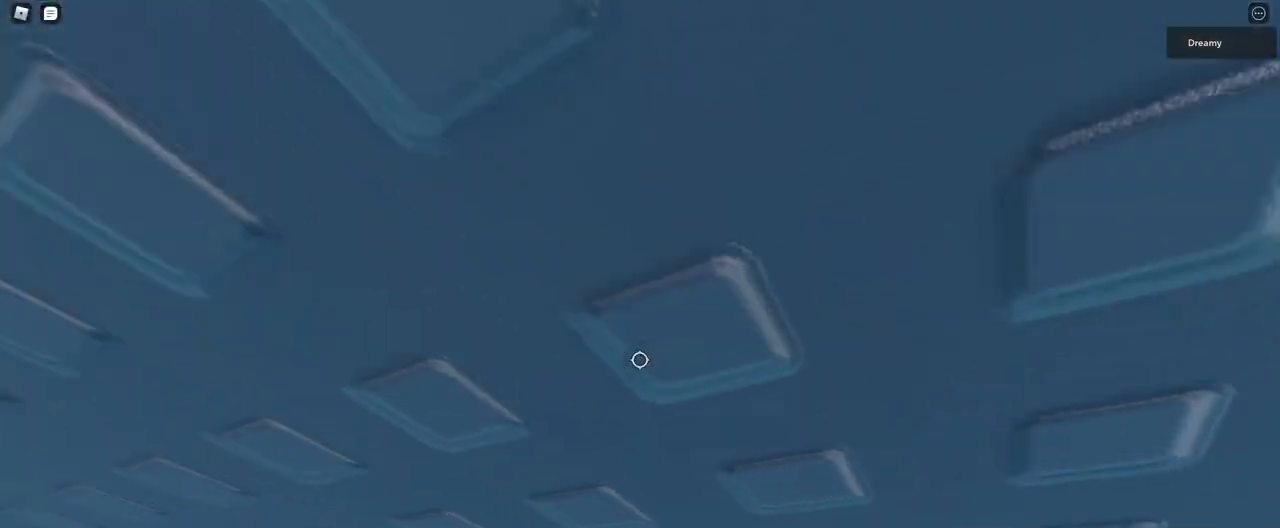
{"keys": [], "mouse": ["right"], "events": [[317, "w", "up"]]}
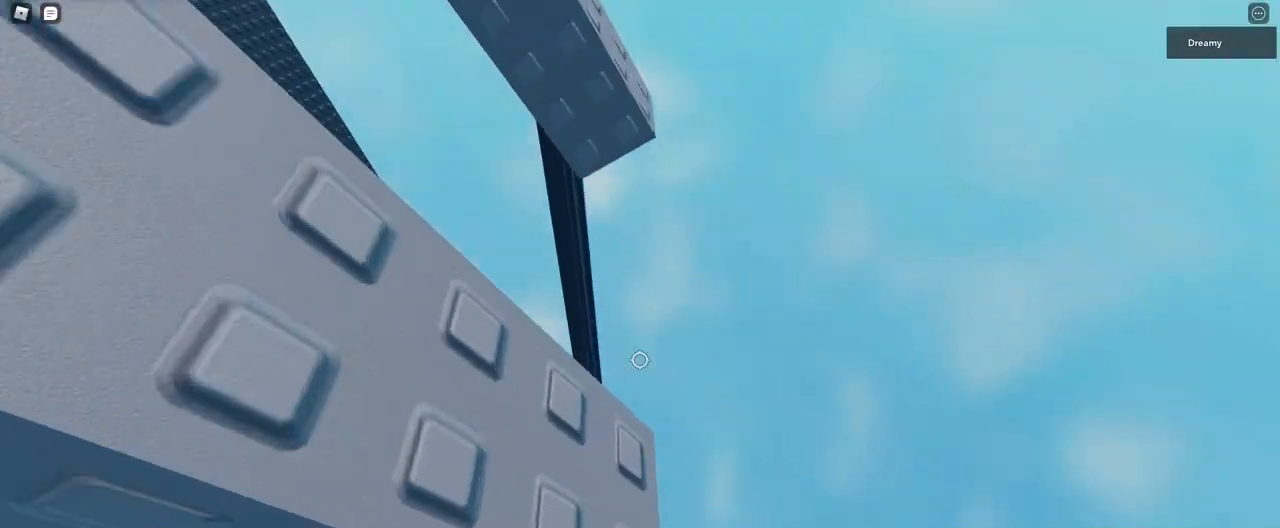
{"keys": [], "mouse": ["right"], "events": []}
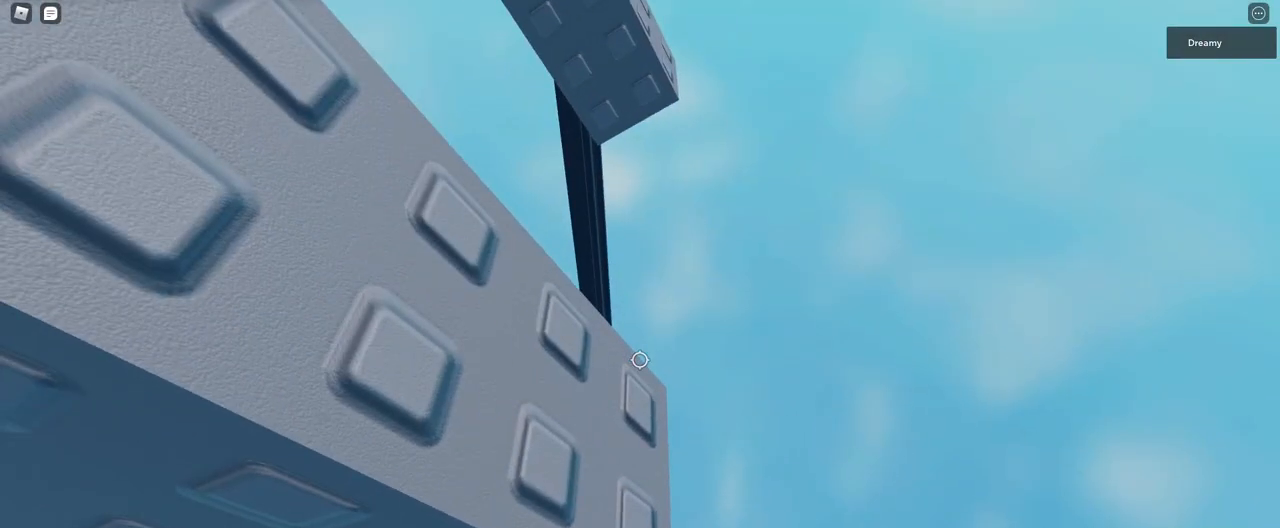
{"keys": [], "mouse": ["right"], "events": [[33, "w", "down"], [83, "d", "down"], [317, "d", "up"], [333, "w", "up"]]}
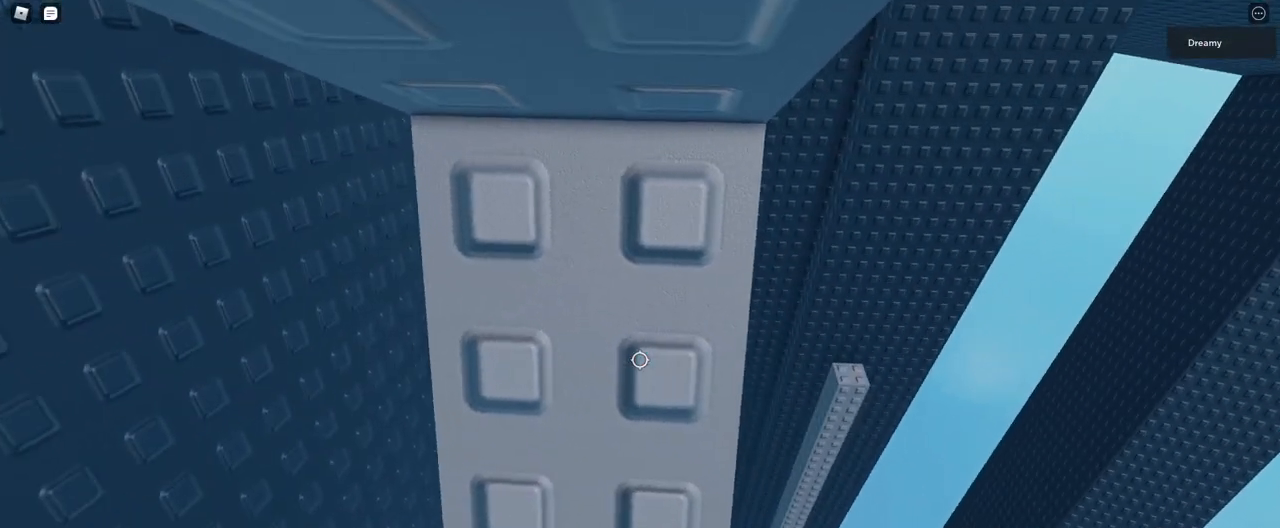
{"keys": [], "mouse": ["right"], "events": [[100, "d", "down"], [100, "w", "down"], [133, "w", "up"], [150, "d", "up"], [300, "d", "down"], [300, "w", "down"], [333, "d", "up"], [333, "w", "up"]]}
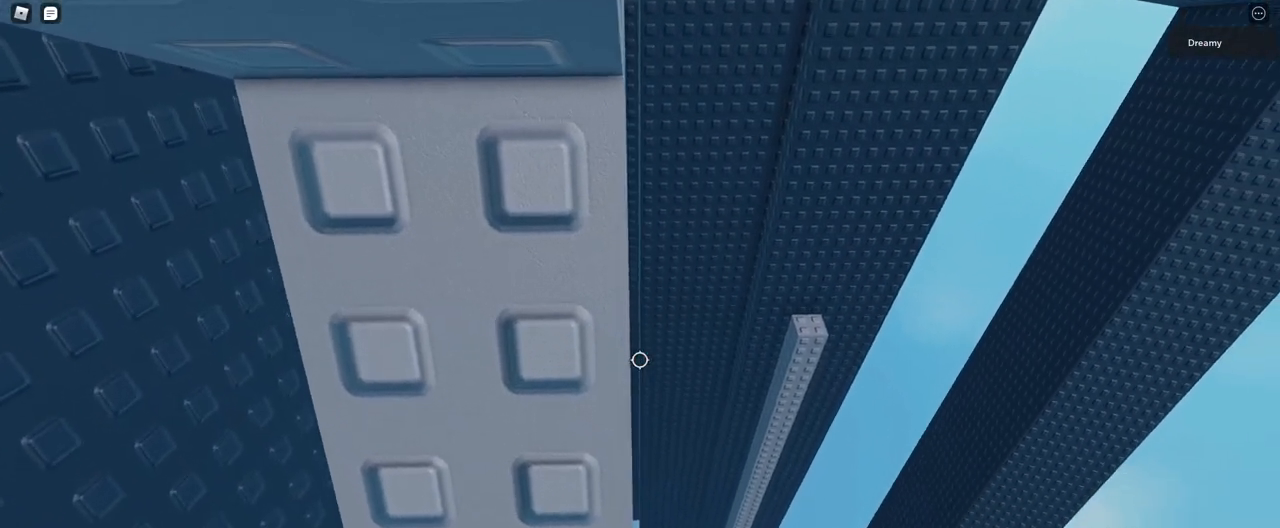
{"keys": ["w"], "mouse": ["right"], "events": [[33, "w", "down"], [67, "w", "up"], [200, "w", "down"], [283, "w", "up"], [383, "w", "down"]]}
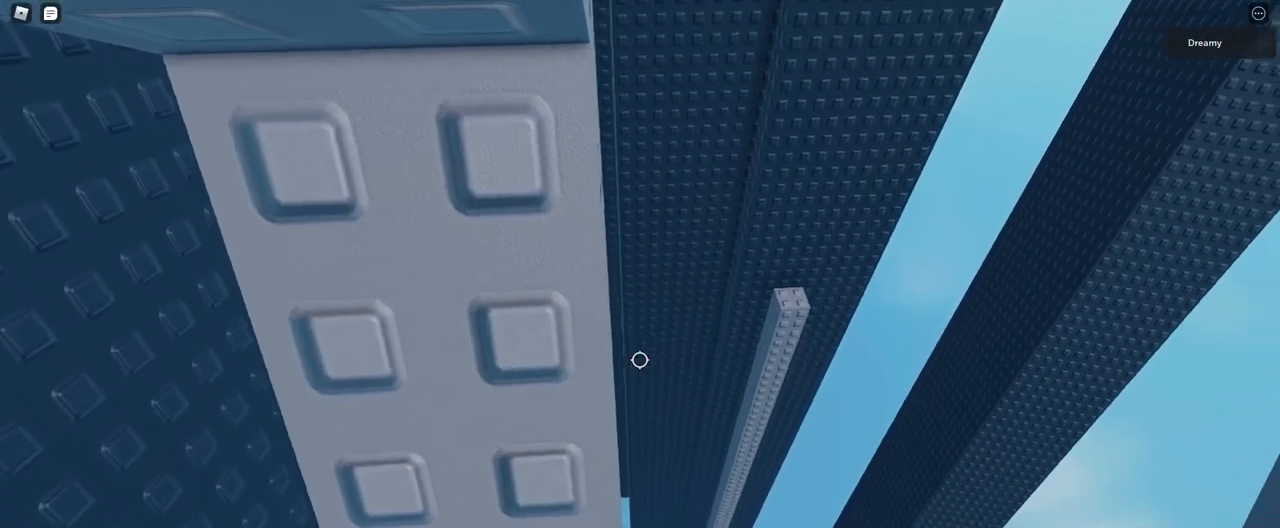
{"keys": [], "mouse": ["right"], "events": [[117, "w", "up"], [283, "w", "down"], [433, "w", "up"]]}
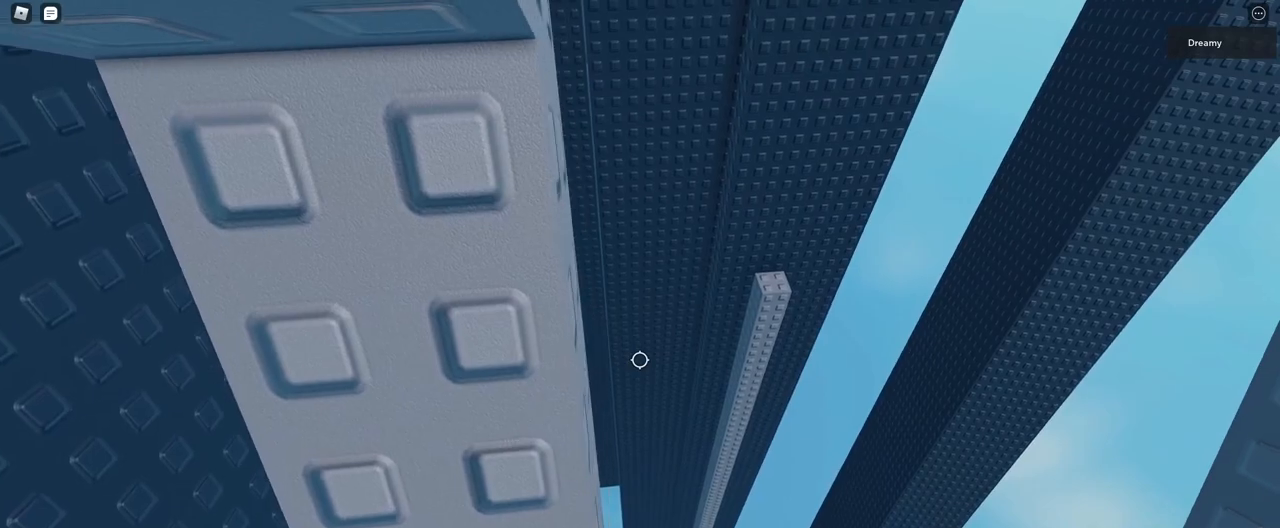
{"keys": ["w"], "mouse": ["right"], "events": [[117, "w", "down"], [217, "w", "up"], [483, "w", "down"]]}
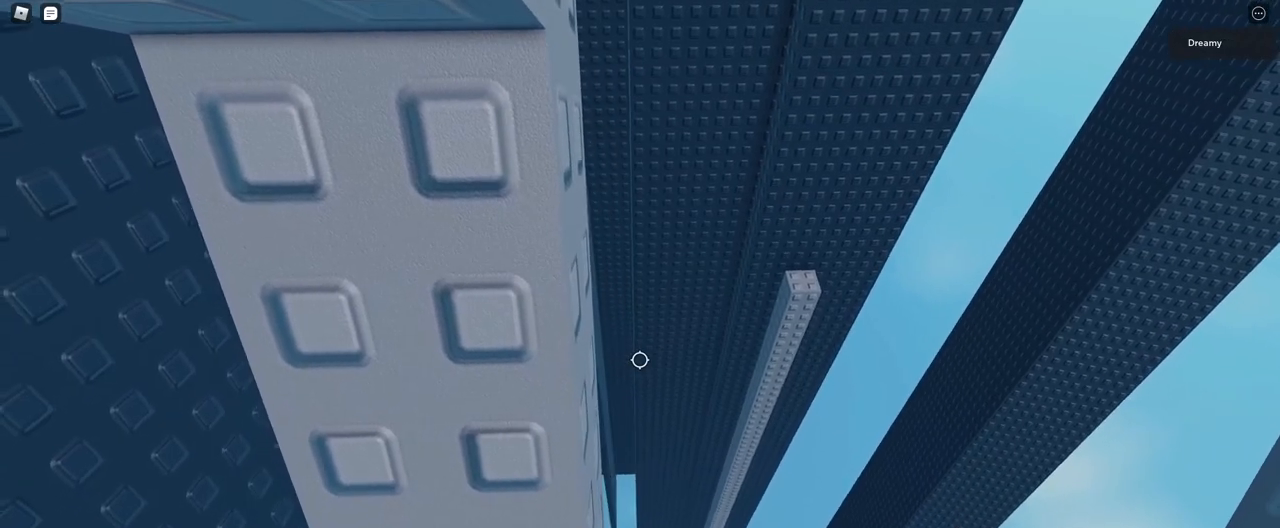
{"keys": [], "mouse": ["right"], "events": [[33, "w", "up"]]}
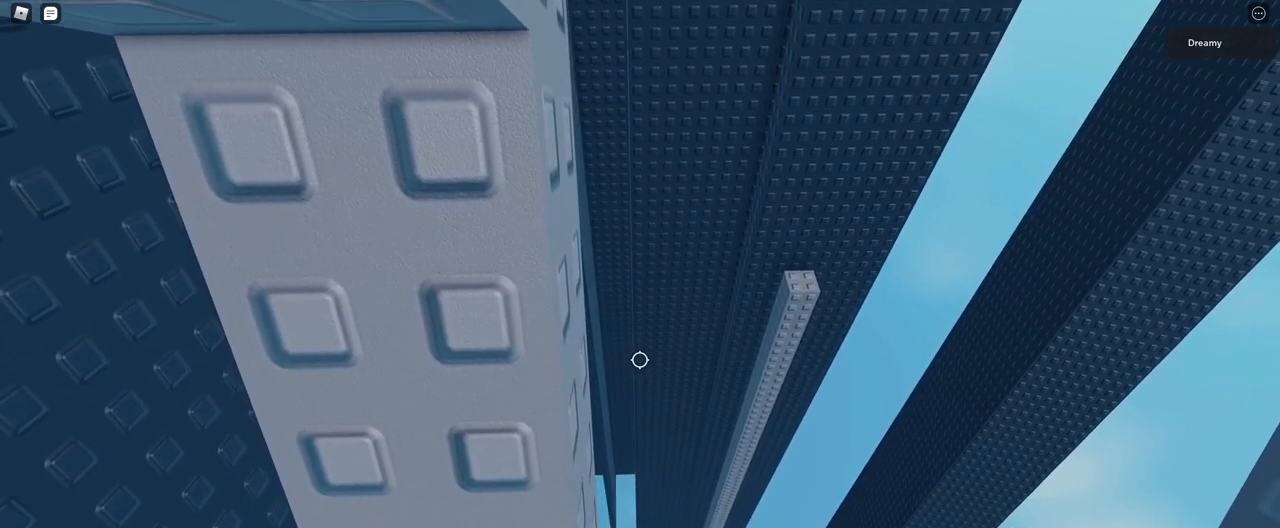
{"keys": [], "mouse": ["right"], "events": [[300, "w", "down"], [317, "w", "up"]]}
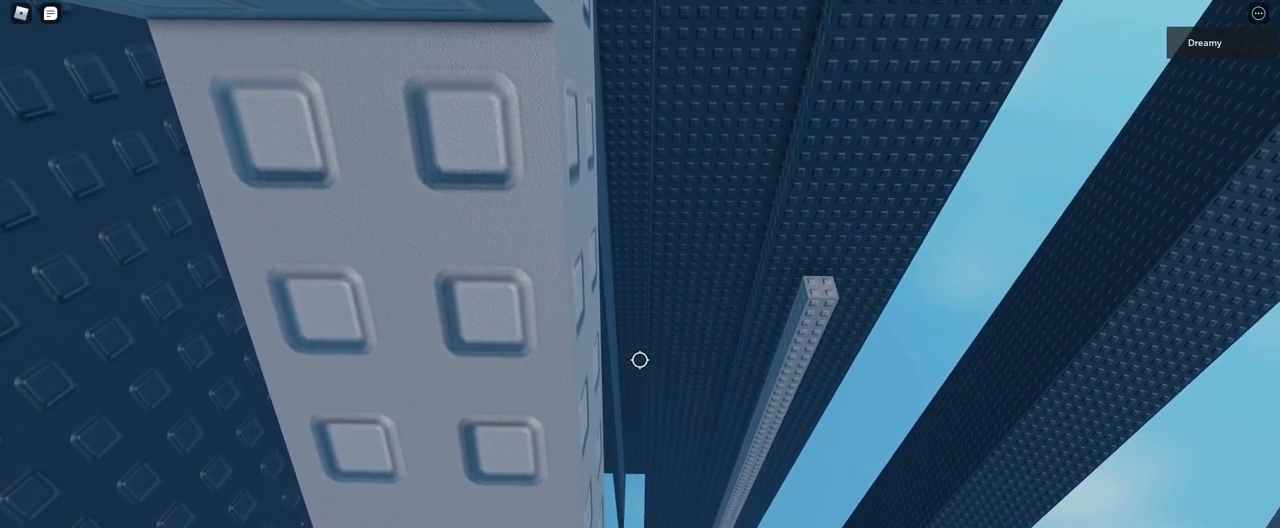
{"keys": [], "mouse": ["right"], "events": [[183, "shift", "down"], [200, "mouse_right", "up"], [217, "mouse_wheel", "down"], [233, "shift", "up"], [350, "mouse_wheel", "up"], [367, "mouse_right", "down"]]}
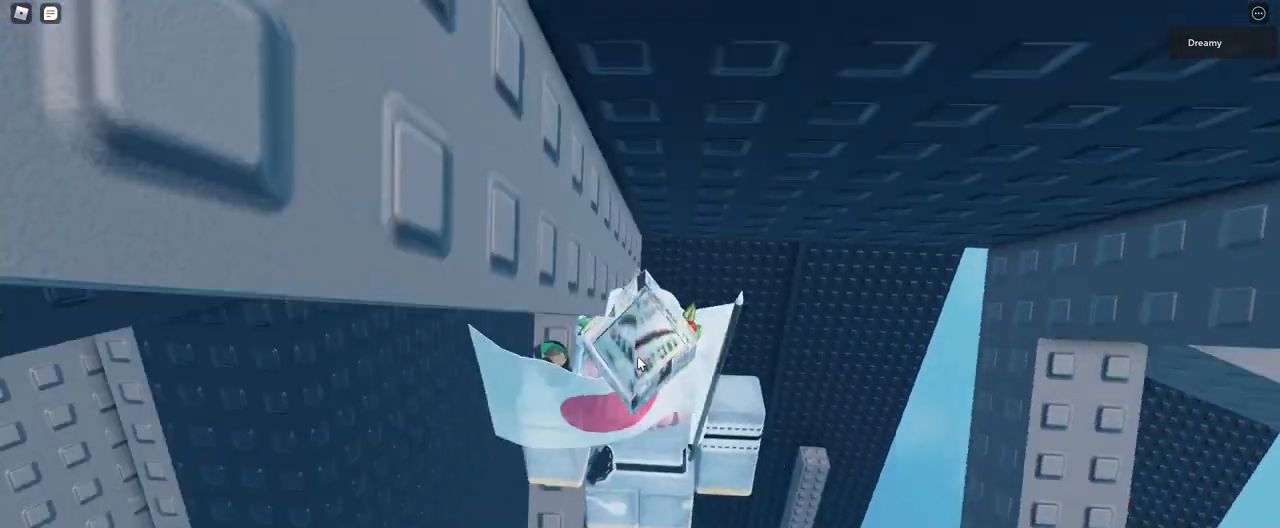
{"keys": [], "mouse": ["right"], "events": []}
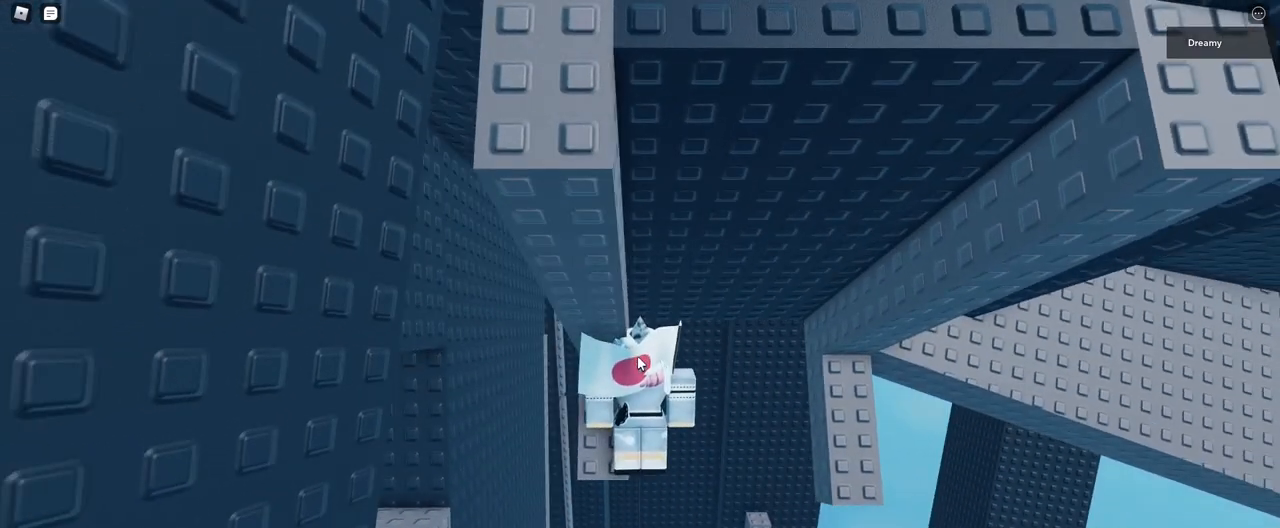
{"keys": [], "mouse": ["right"], "events": [[233, "w", "down"], [250, "w", "up"]]}